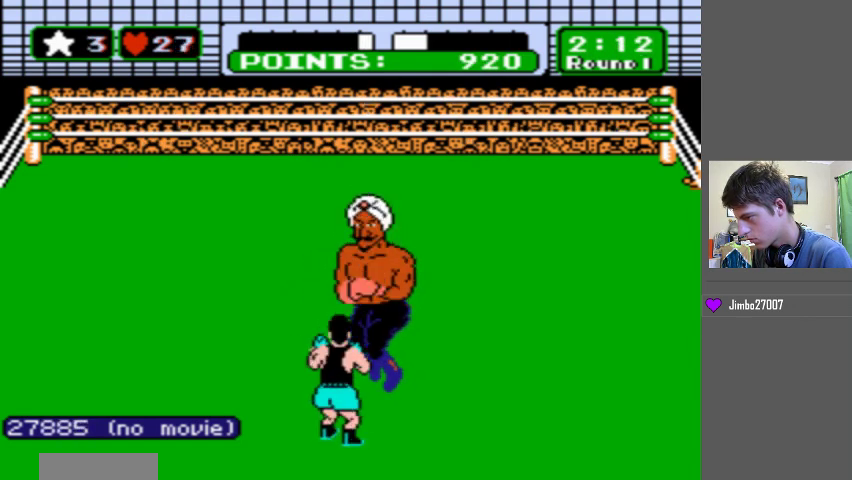
Gameplay with a controller (Nintendo layout); each line is a JSON object with the inputs held at the frame after it. "events" lists button and stick changes between this image and that frame as [ms after this image, input, new state], when the widget could be followed in between. Not read: L3 R3 left_stick right_stick.
{"buttons": ["DPAD_UP"], "events": [[67, "B", "down"], [467, "B", "up"]]}
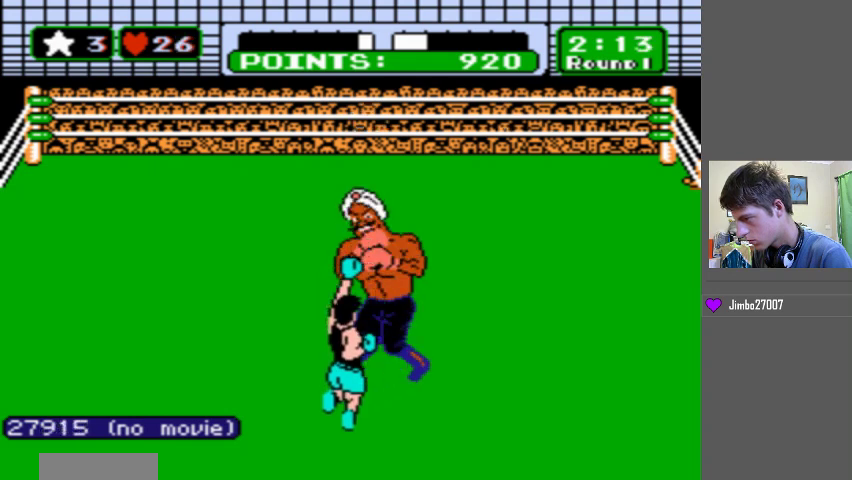
{"buttons": ["B", "DPAD_UP"], "events": [[100, "B", "down"]]}
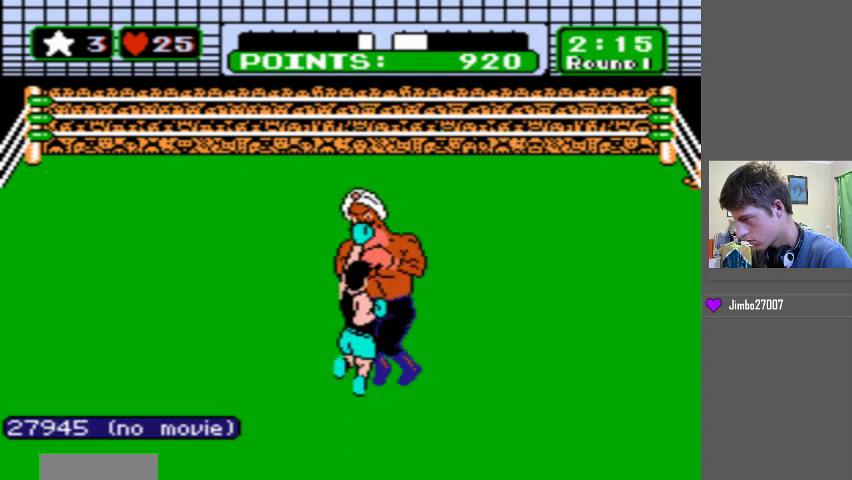
{"buttons": [], "events": [[133, "B", "up"], [167, "DPAD_UP", "up"]]}
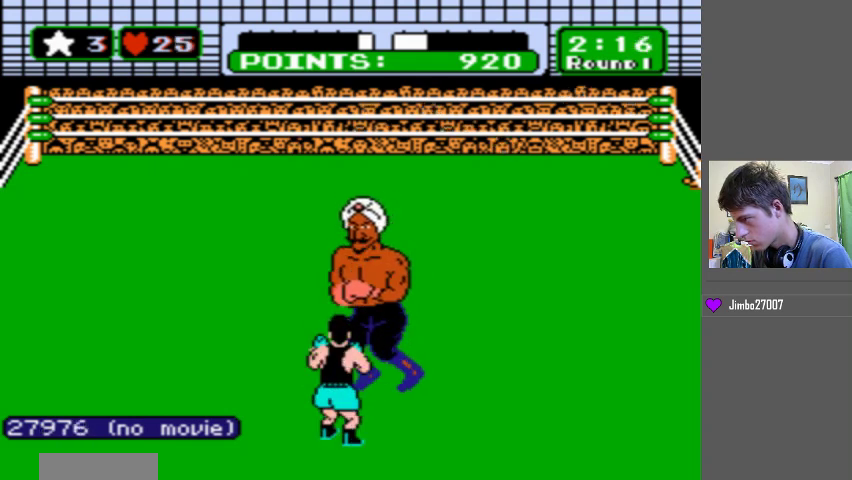
{"buttons": ["B"], "events": [[133, "B", "down"]]}
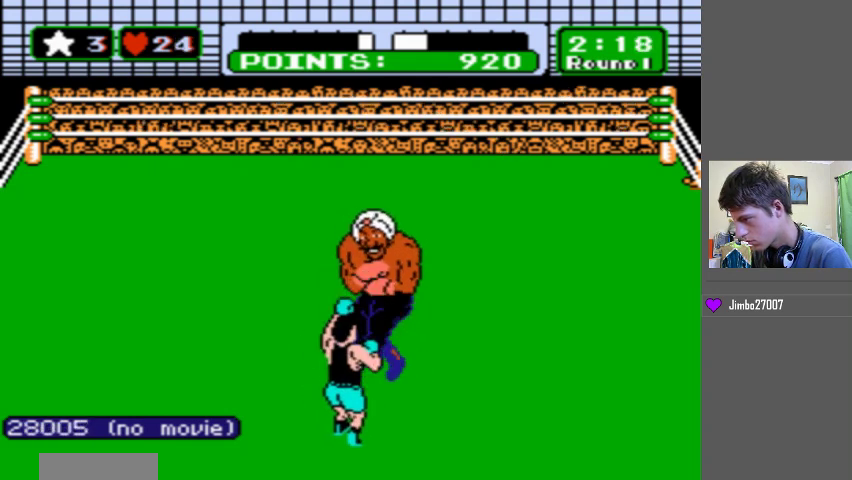
{"buttons": ["B", "DPAD_UP"], "events": [[167, "B", "up"], [467, "DPAD_UP", "down"], [500, "B", "down"]]}
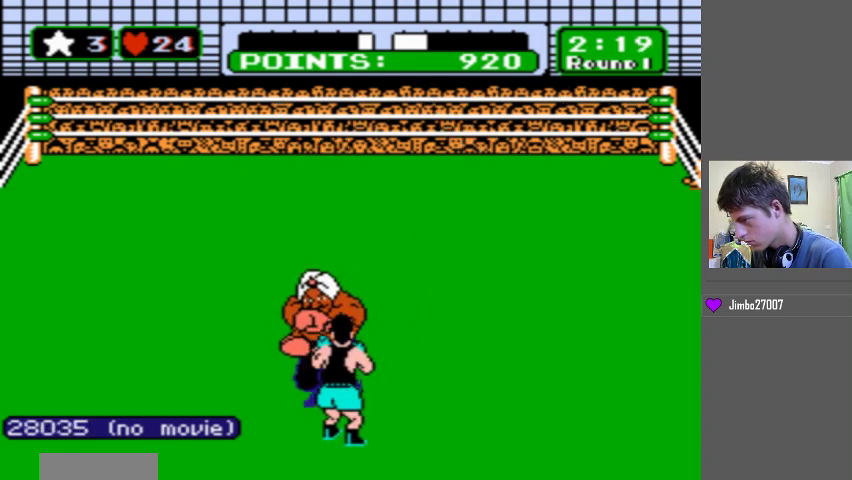
{"buttons": ["B"], "events": [[500, "DPAD_UP", "up"]]}
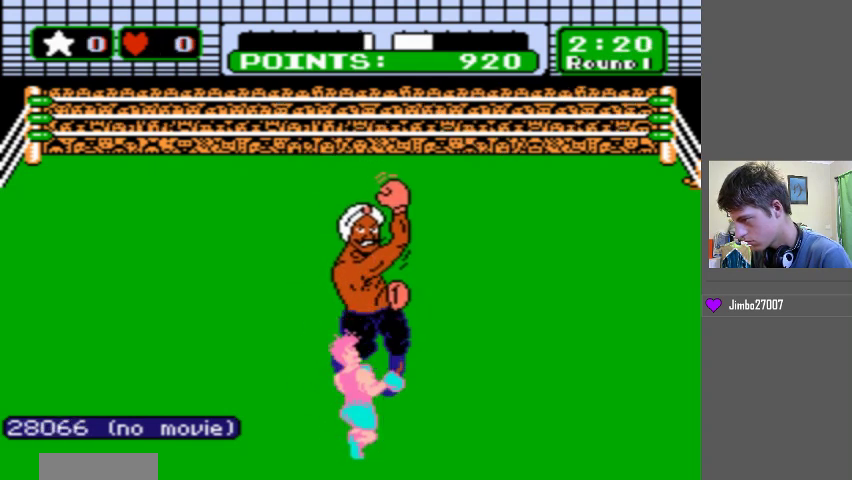
{"buttons": [], "events": [[67, "B", "up"], [167, "B", "down"], [400, "B", "up"]]}
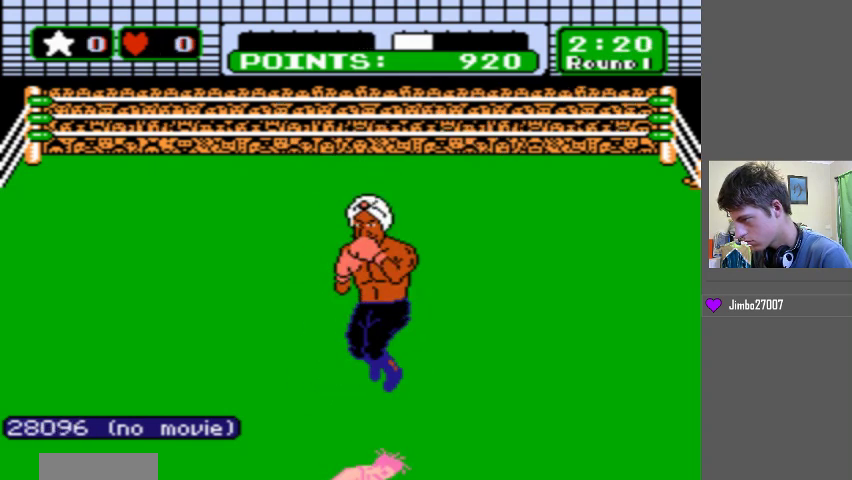
{"buttons": [], "events": []}
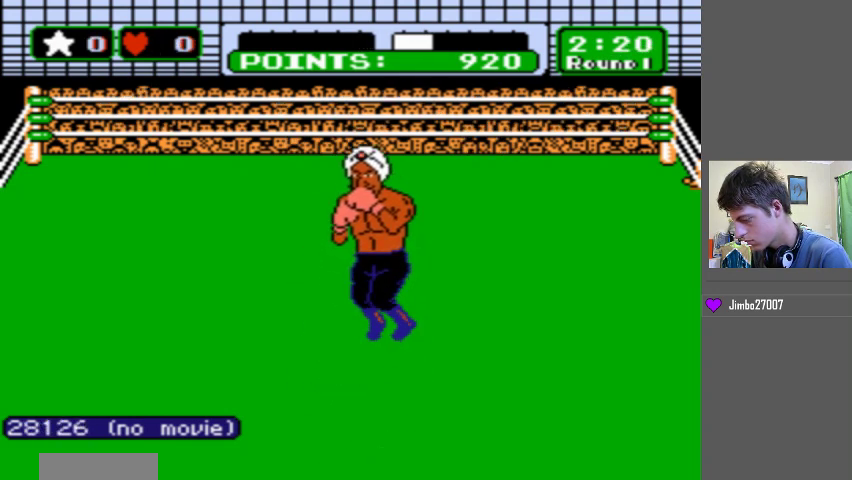
{"buttons": [], "events": [[133, "DPAD_LEFT", "down"], [333, "DPAD_LEFT", "up"]]}
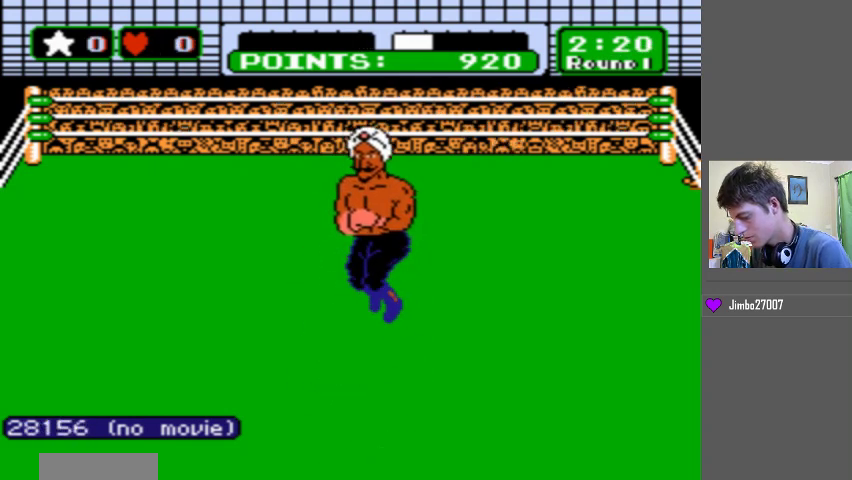
{"buttons": [], "events": []}
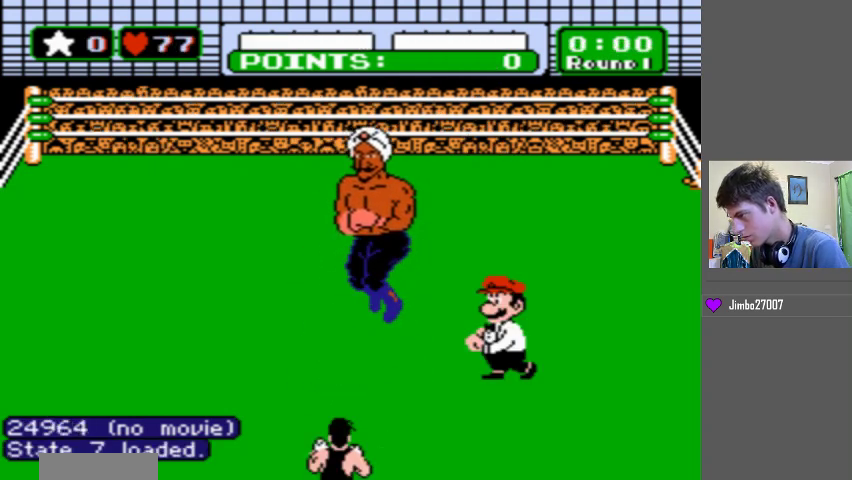
{"buttons": [], "events": []}
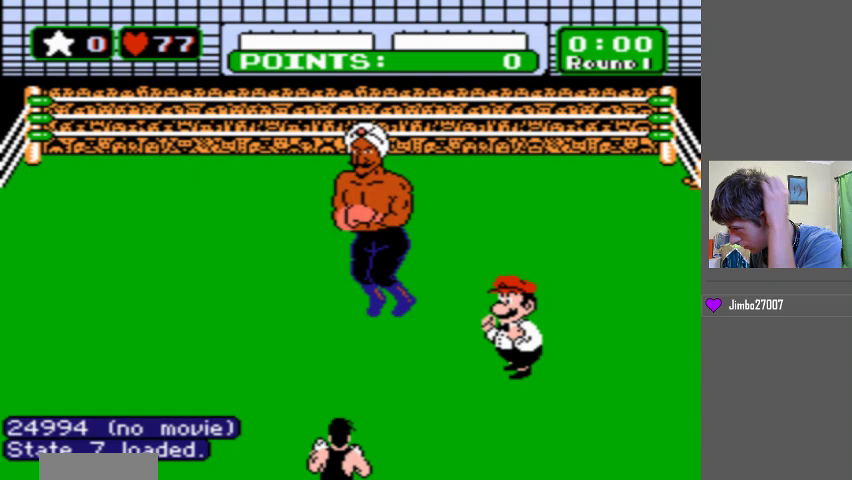
{"buttons": [], "events": []}
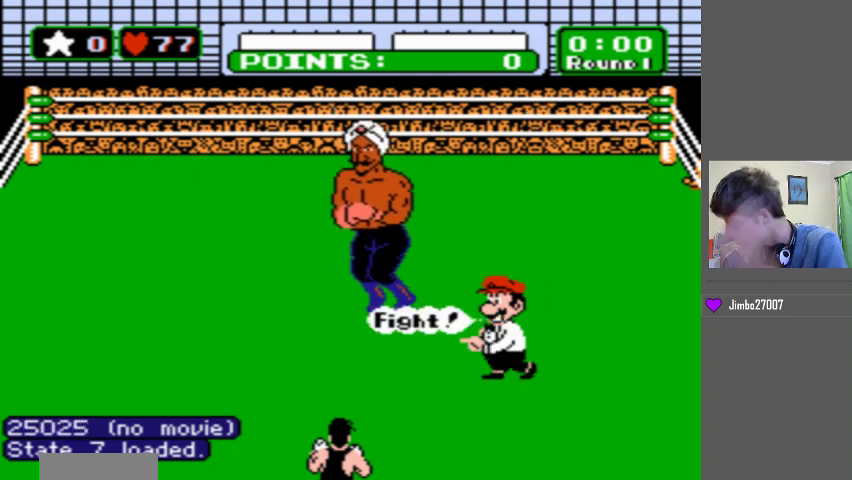
{"buttons": [], "events": []}
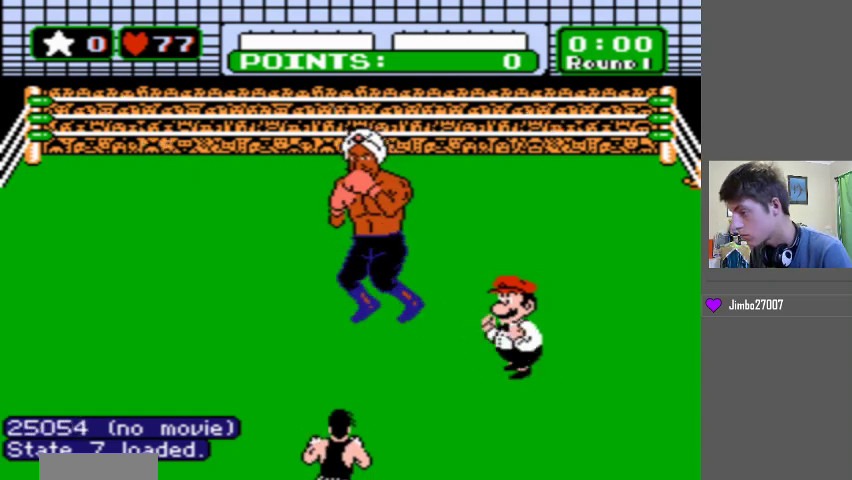
{"buttons": [], "events": []}
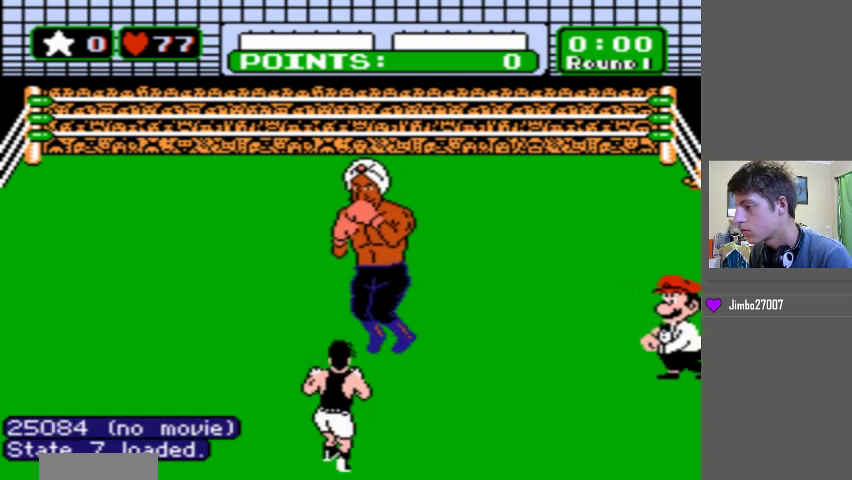
{"buttons": [], "events": []}
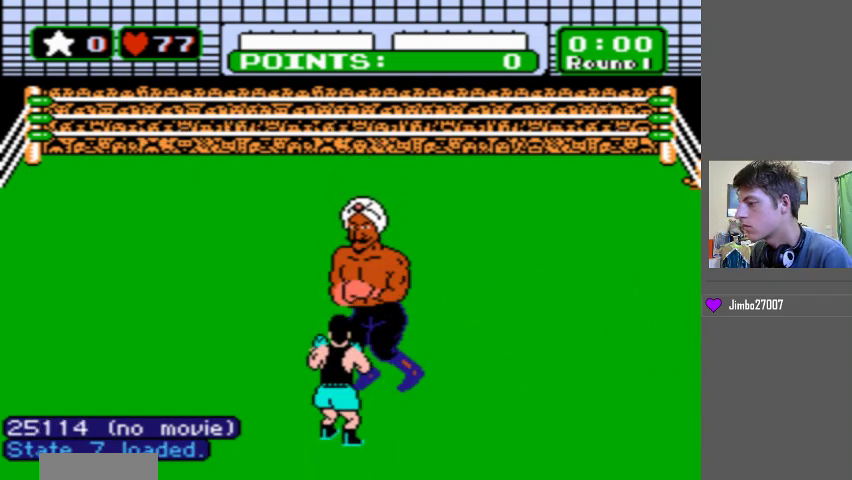
{"buttons": ["B", "DPAD_UP"], "events": [[167, "B", "down"], [167, "DPAD_UP", "down"]]}
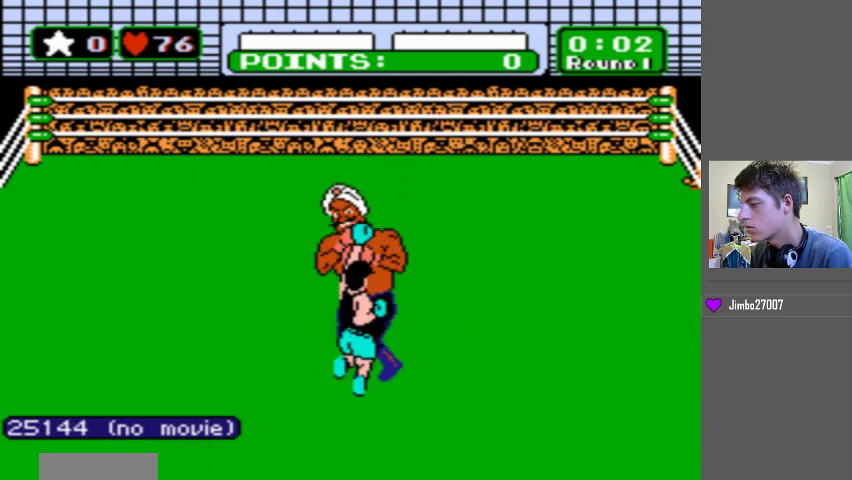
{"buttons": ["DPAD_DOWN"], "events": [[100, "B", "up"], [100, "DPAD_UP", "up"], [333, "DPAD_DOWN", "down"]]}
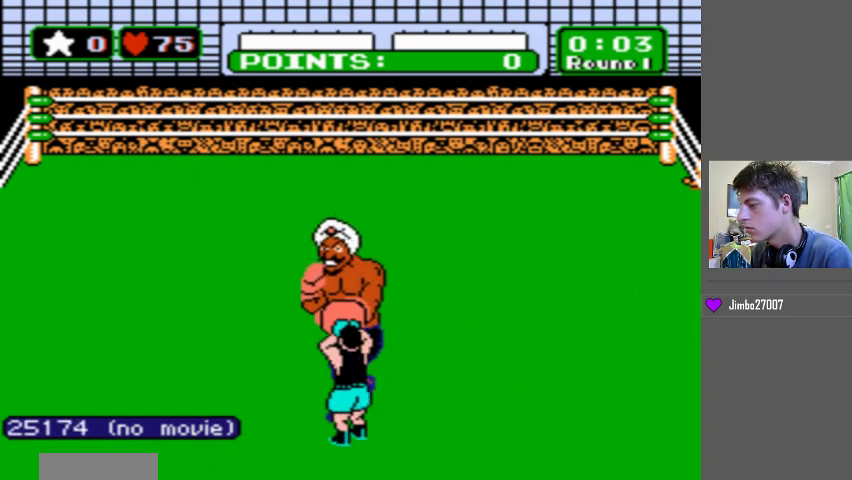
{"buttons": ["B", "DPAD_UP"], "events": [[433, "DPAD_DOWN", "up"], [467, "B", "down"], [500, "DPAD_UP", "down"]]}
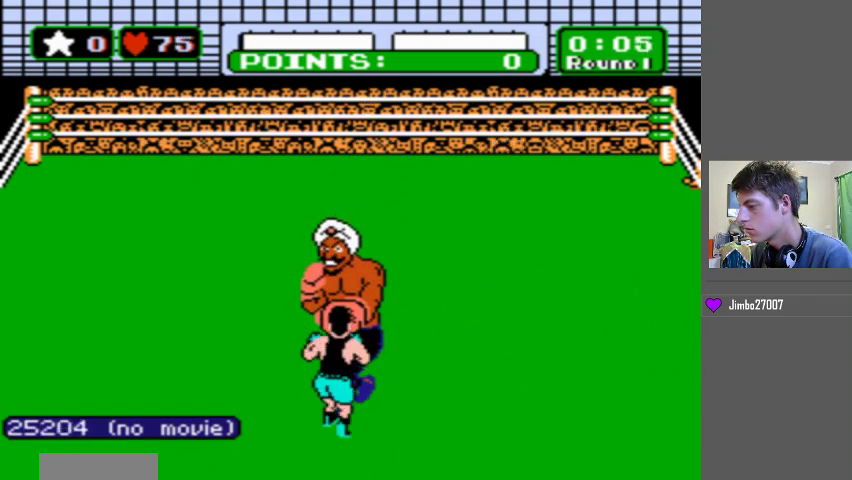
{"buttons": ["B", "DPAD_UP"], "events": [[300, "B", "up"], [400, "B", "down"]]}
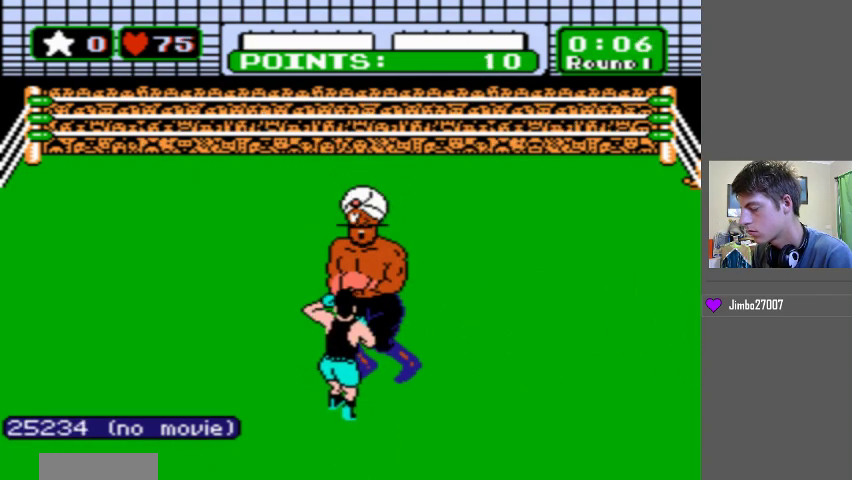
{"buttons": ["DPAD_UP"], "events": [[167, "B", "up"], [233, "B", "down"], [467, "B", "up"]]}
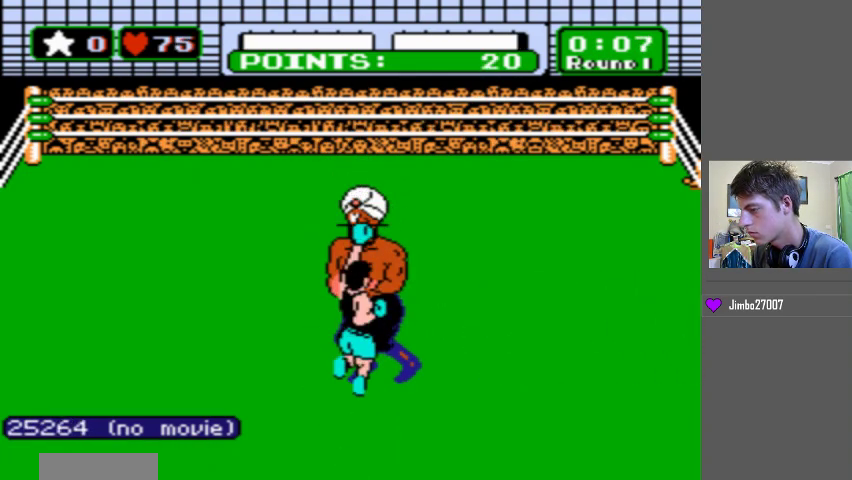
{"buttons": ["B", "DPAD_UP"], "events": [[33, "B", "down"], [267, "B", "up"], [333, "B", "down"]]}
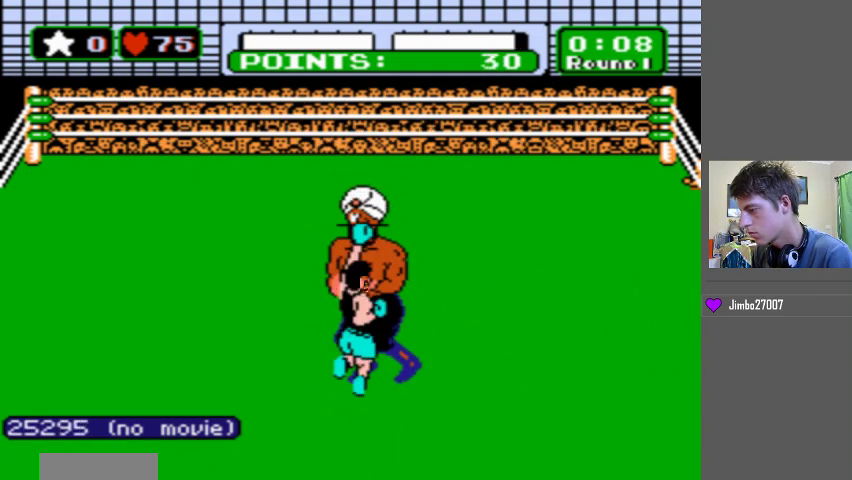
{"buttons": ["B", "DPAD_UP"], "events": [[67, "B", "up"], [167, "B", "down"], [367, "B", "up"], [433, "B", "down"]]}
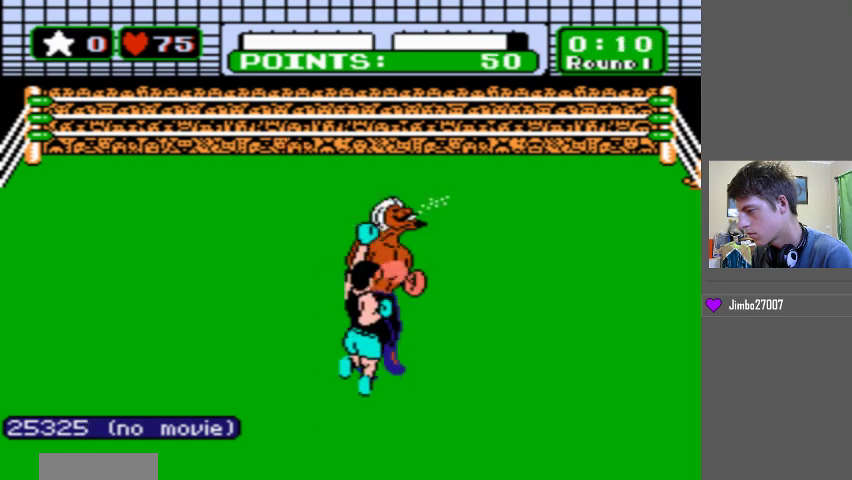
{"buttons": ["DPAD_DOWN"], "events": [[200, "DPAD_UP", "up"], [233, "B", "up"], [333, "DPAD_DOWN", "down"]]}
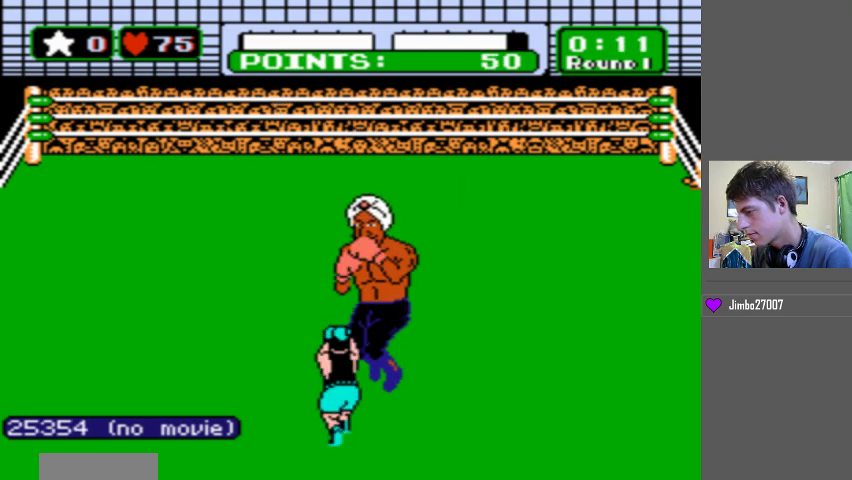
{"buttons": ["DPAD_DOWN"], "events": []}
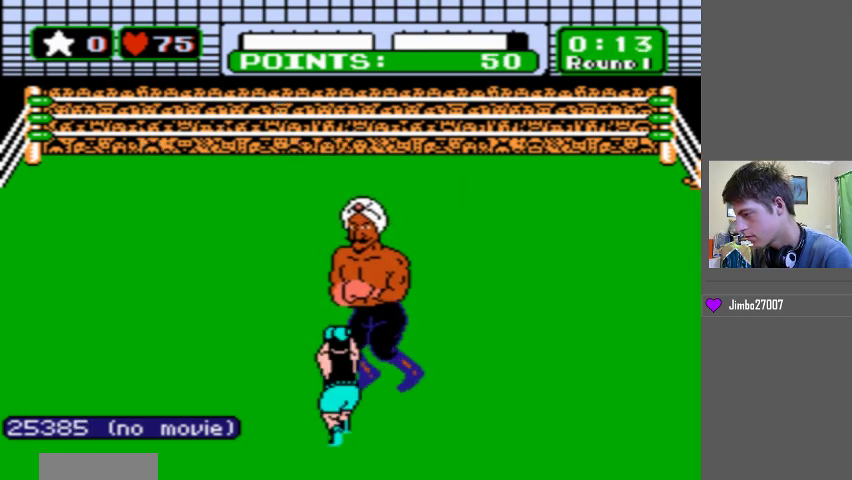
{"buttons": ["B", "DPAD_UP"], "events": [[167, "DPAD_DOWN", "up"], [333, "DPAD_UP", "down"], [367, "B", "down"]]}
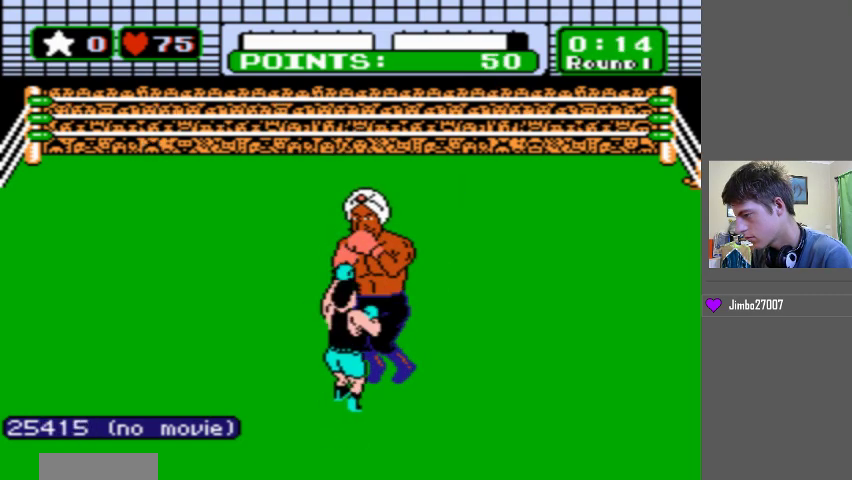
{"buttons": ["DPAD_DOWN"], "events": [[100, "DPAD_UP", "up"], [167, "B", "up"], [267, "DPAD_DOWN", "down"]]}